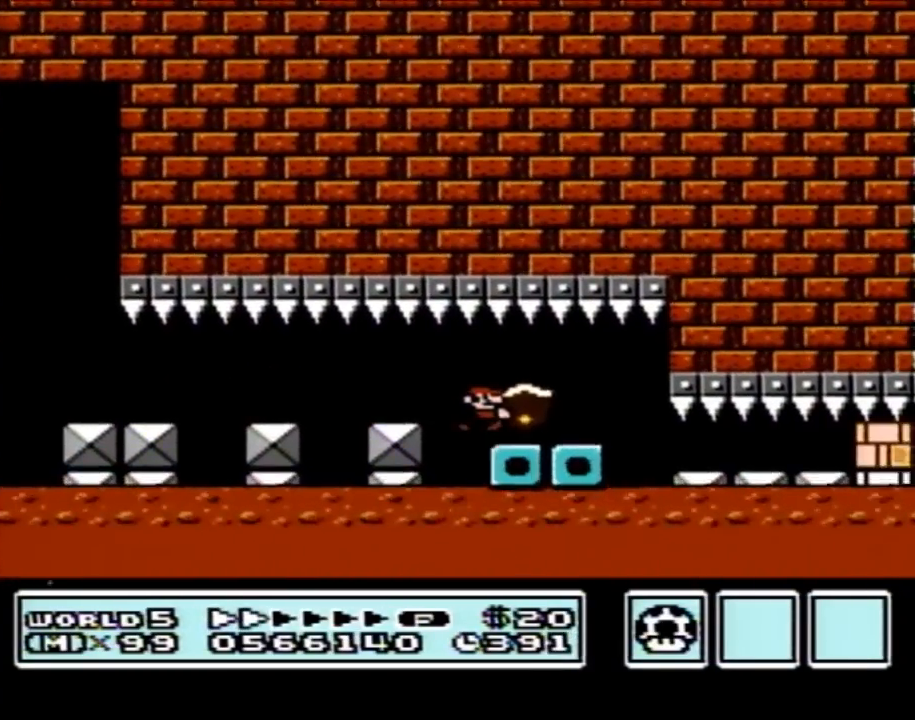
Gameplay with a controller (Nintendo layout); each line is a JSON object with the inputs held at the frame after it. "events" lists button and stick changes between this image and that frame as [ms after this image, input, new state], when the widget could be followed in between. Not read: L3 R3.
{"buttons": ["B", "DPAD_RIGHT"], "events": [[433, "B", "up"], [500, "B", "down"]]}
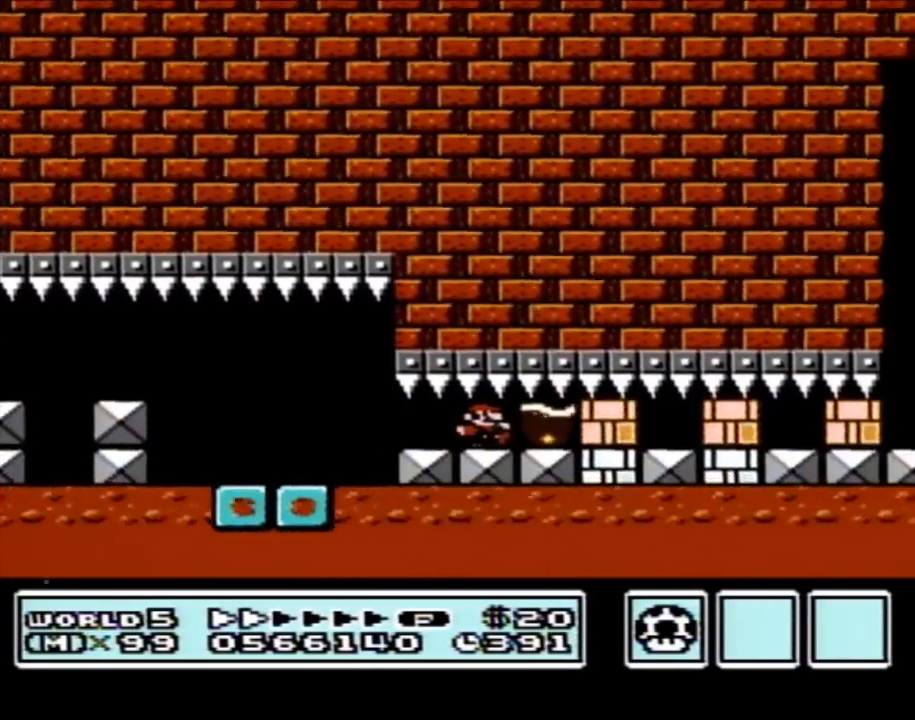
{"buttons": ["B", "DPAD_RIGHT"], "events": [[183, "B", "up"], [267, "B", "down"], [333, "B", "up"], [467, "B", "down"]]}
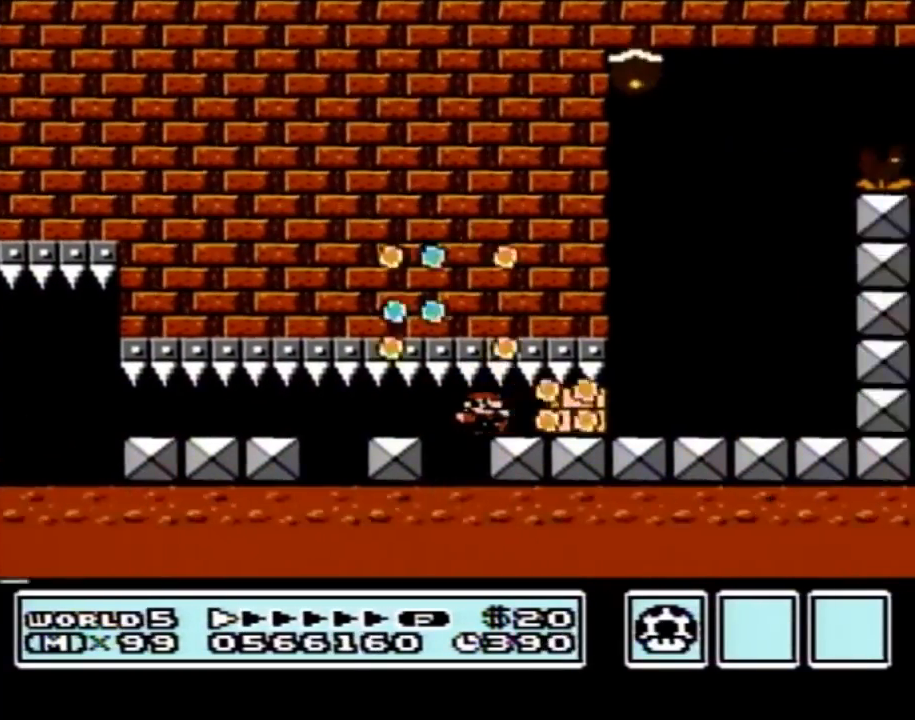
{"buttons": ["B", "DPAD_LEFT"], "events": [[33, "B", "up"], [83, "B", "down"], [300, "DPAD_RIGHT", "up"], [400, "DPAD_LEFT", "down"]]}
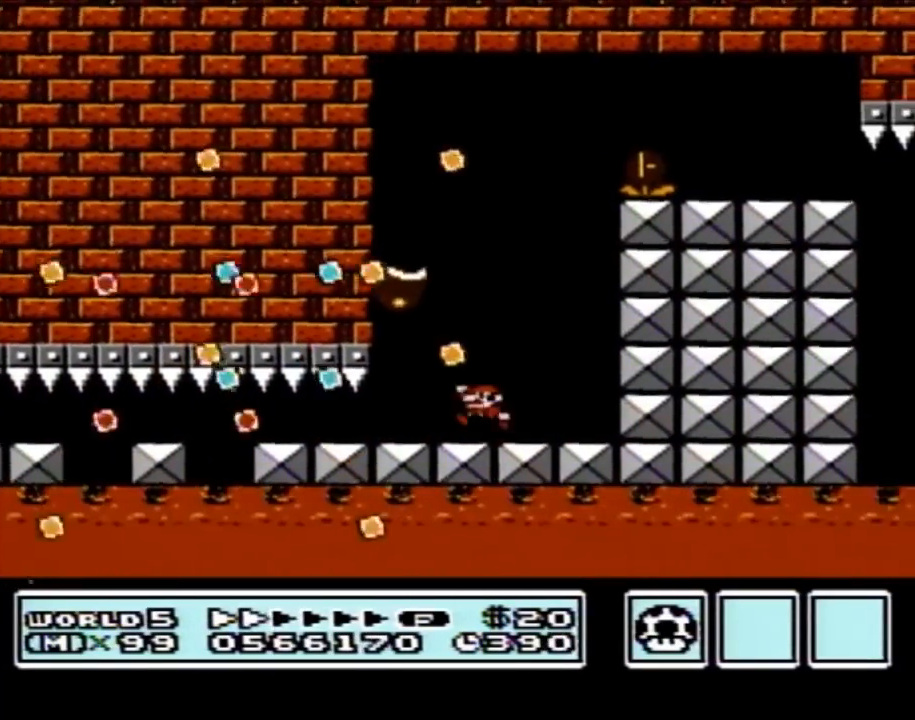
{"buttons": ["A", "B", "DPAD_RIGHT"], "events": [[17, "A", "down"], [117, "A", "up"], [333, "DPAD_LEFT", "up"], [367, "A", "down"], [367, "DPAD_RIGHT", "down"]]}
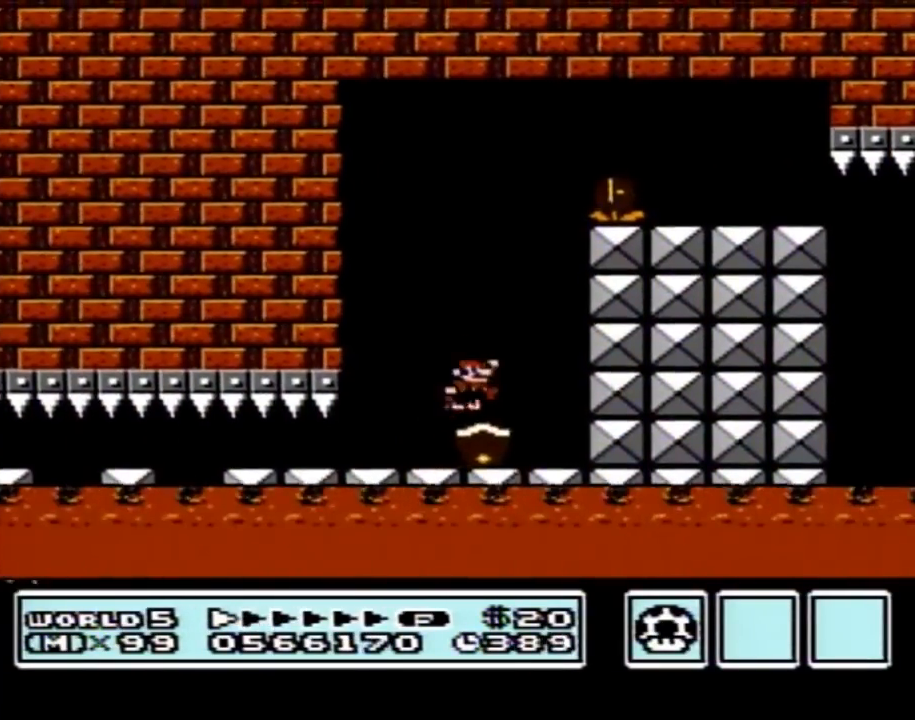
{"buttons": ["B", "DPAD_RIGHT"], "events": [[467, "A", "up"]]}
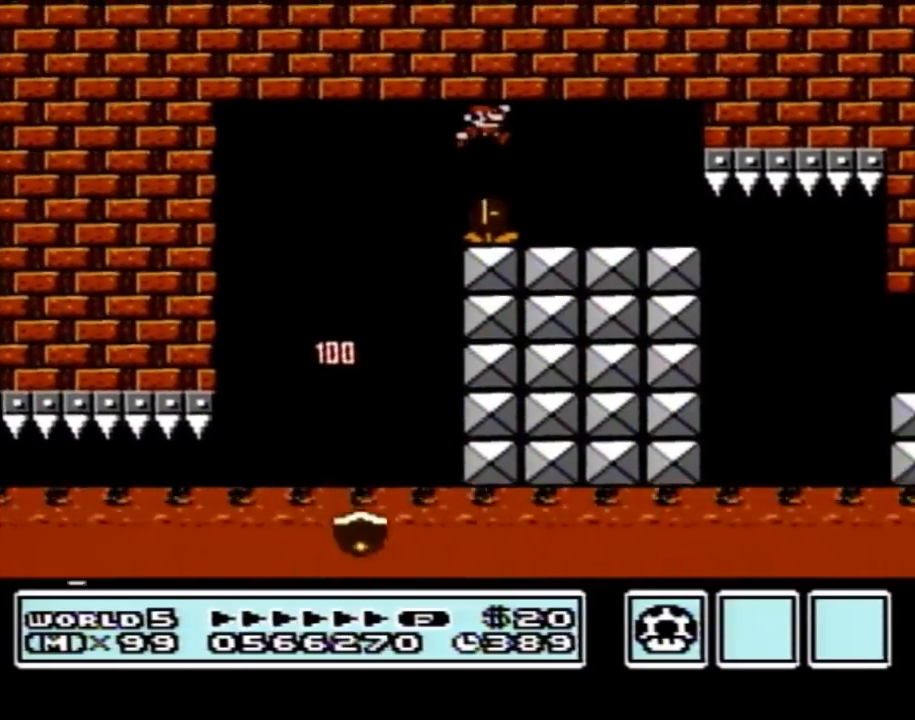
{"buttons": ["B", "DPAD_RIGHT"], "events": []}
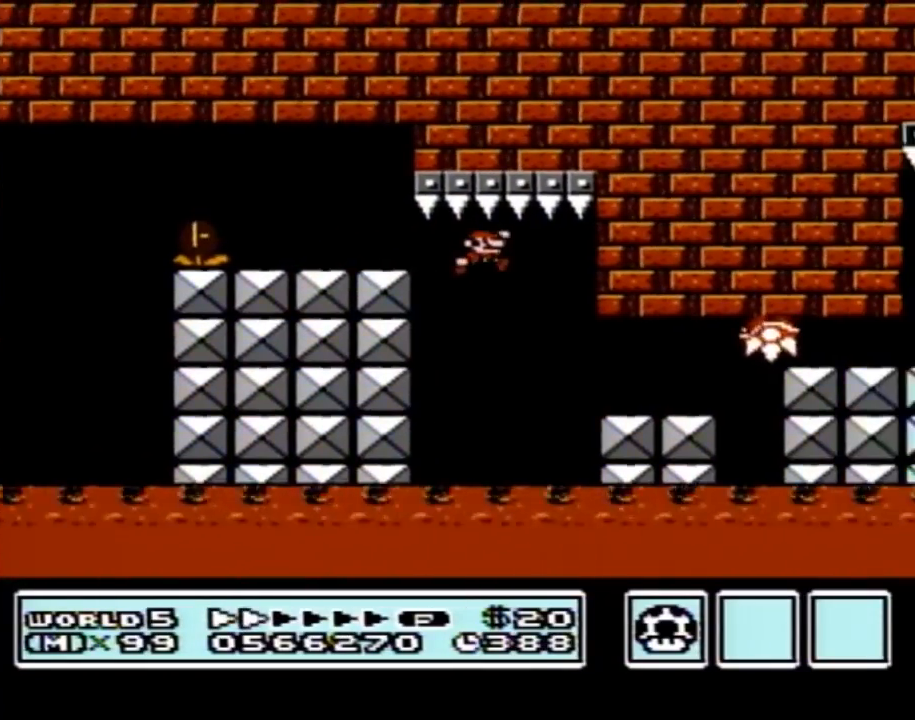
{"buttons": ["A", "B", "DPAD_RIGHT"], "events": [[400, "A", "down"]]}
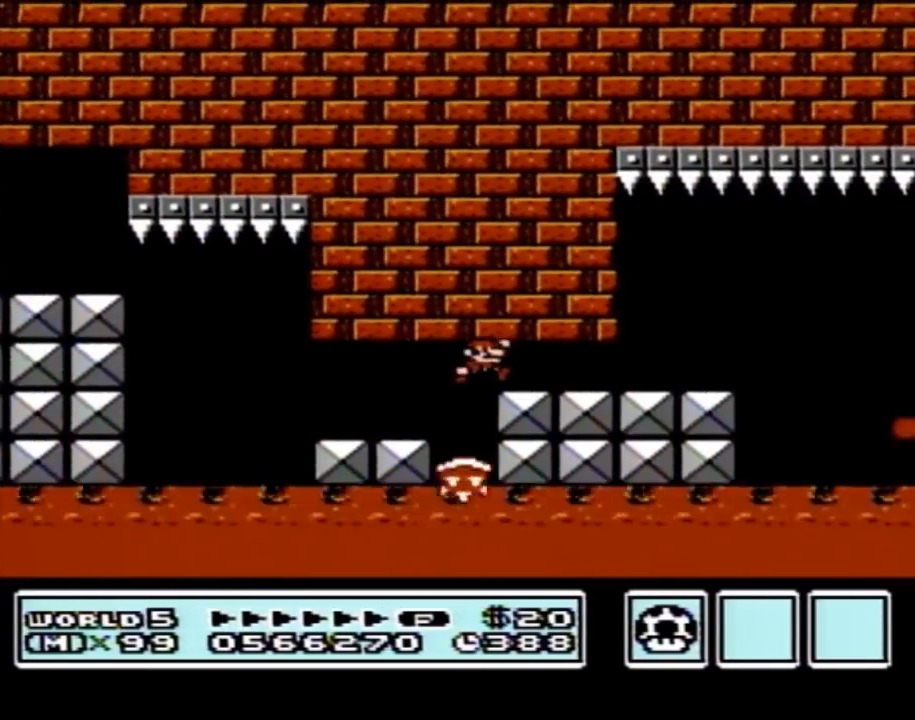
{"buttons": ["B", "DPAD_RIGHT"], "events": [[83, "A", "up"], [467, "A", "down"], [500, "A", "up"]]}
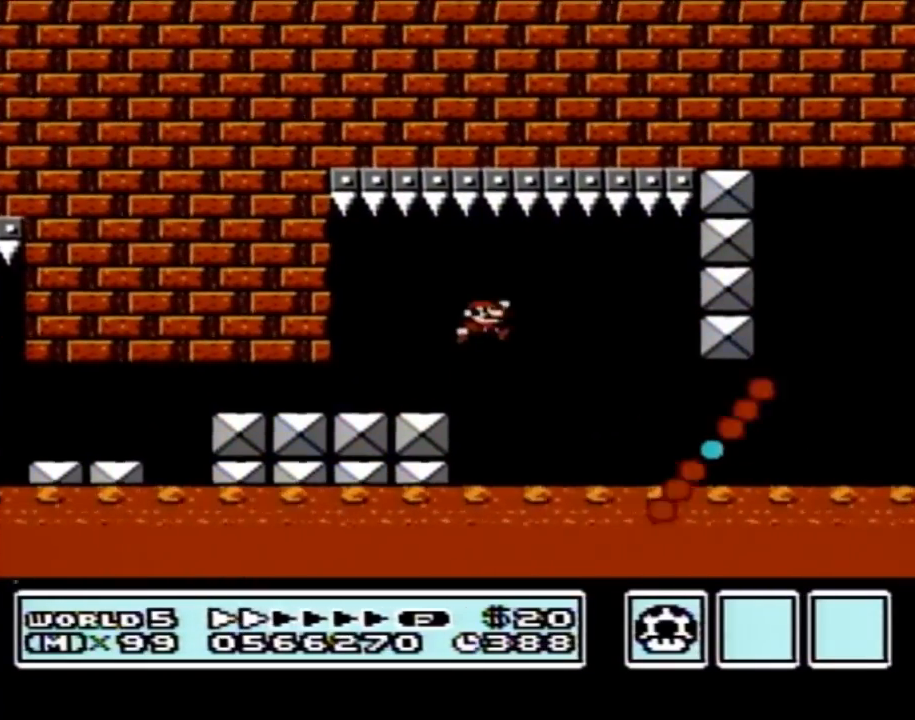
{"buttons": ["B", "DPAD_RIGHT"], "events": [[83, "DPAD_LEFT", "down"], [83, "DPAD_RIGHT", "up"], [217, "DPAD_LEFT", "up"], [217, "DPAD_RIGHT", "down"]]}
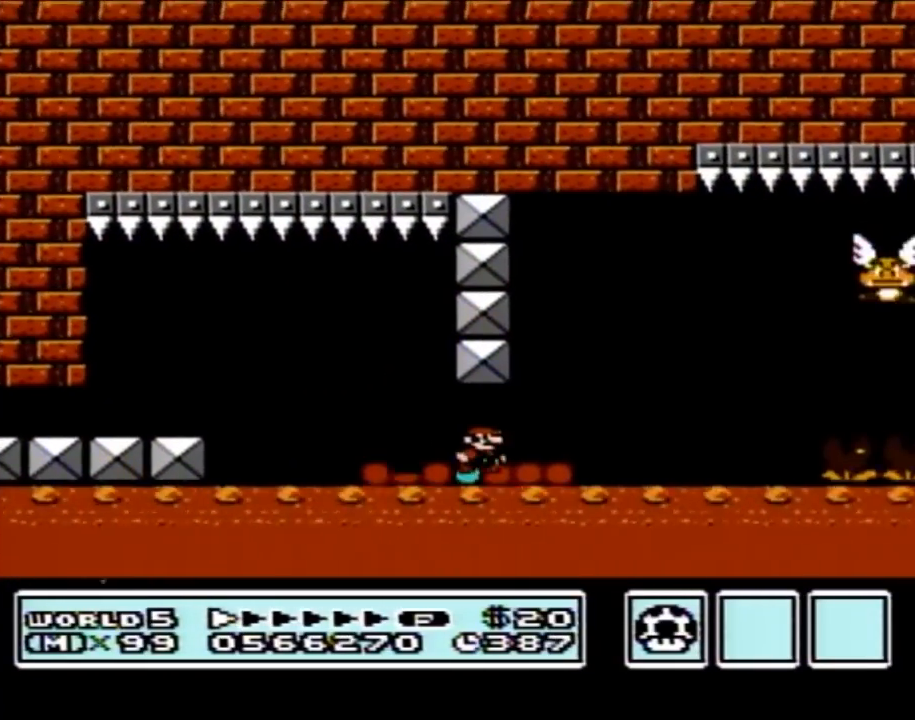
{"buttons": ["B", "DPAD_RIGHT"], "events": [[183, "A", "down"], [300, "A", "up"]]}
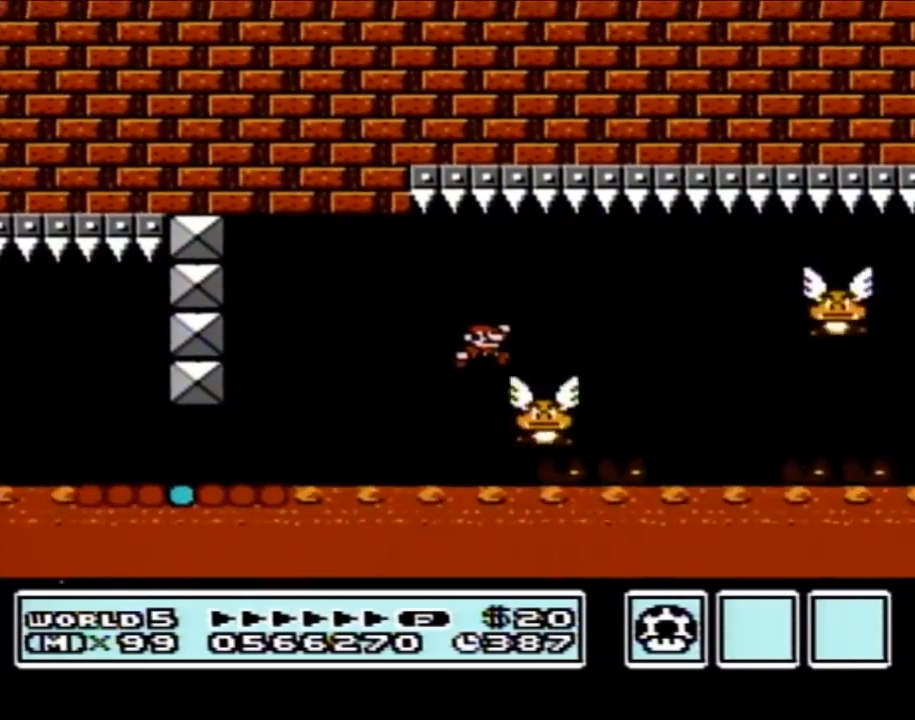
{"buttons": ["B", "DPAD_RIGHT"], "events": []}
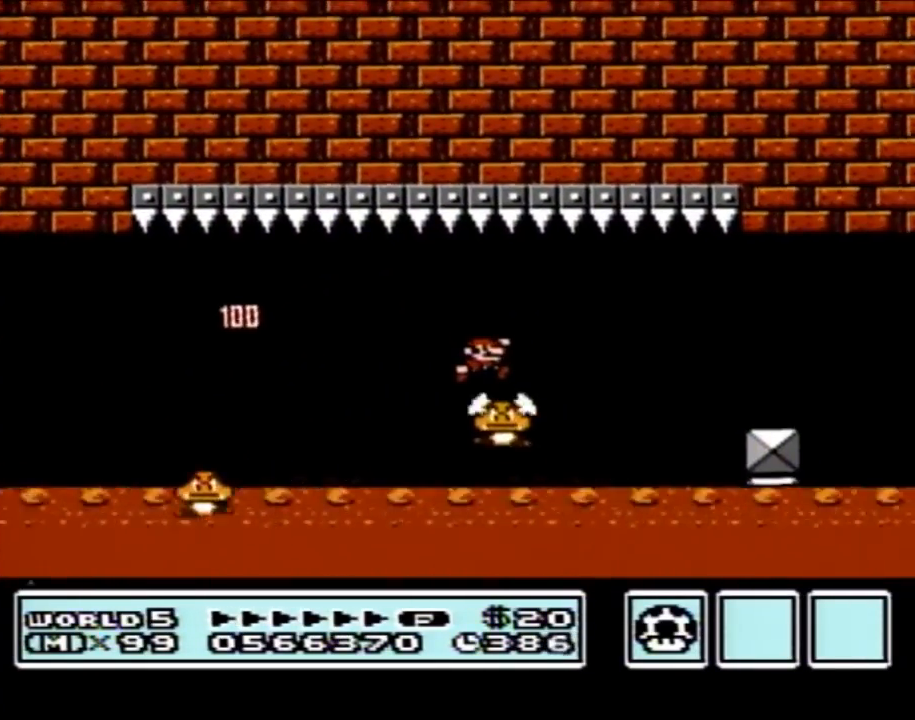
{"buttons": ["B", "DPAD_RIGHT"], "events": []}
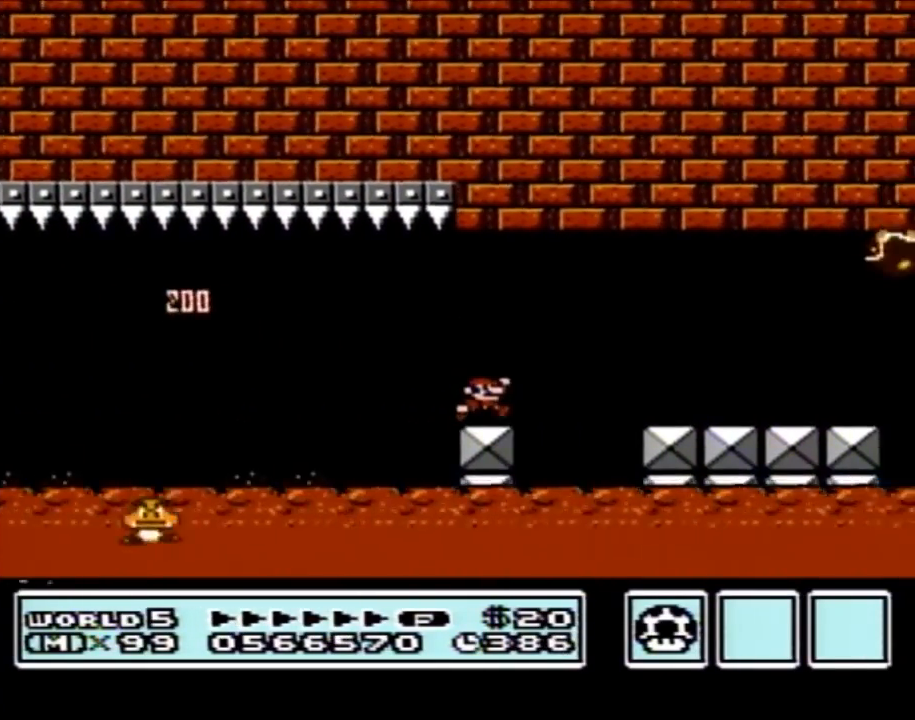
{"buttons": ["B", "DPAD_LEFT"], "events": [[117, "A", "down"], [183, "A", "up"], [367, "DPAD_LEFT", "down"], [367, "DPAD_RIGHT", "up"]]}
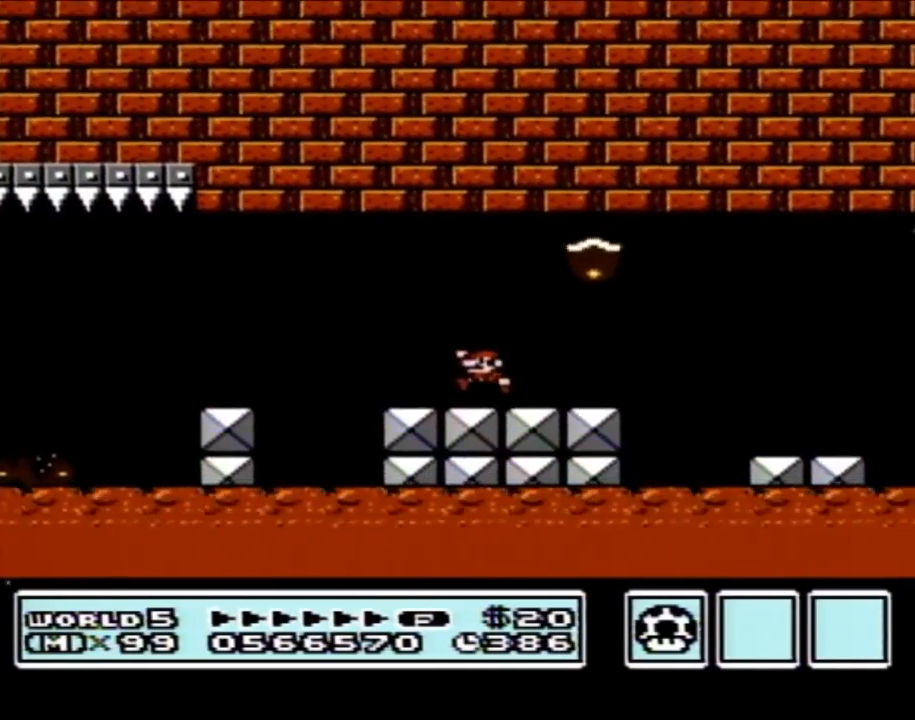
{"buttons": ["B", "DPAD_LEFT"], "events": [[67, "DPAD_LEFT", "up"], [117, "A", "down"], [150, "A", "up"], [217, "DPAD_LEFT", "down"]]}
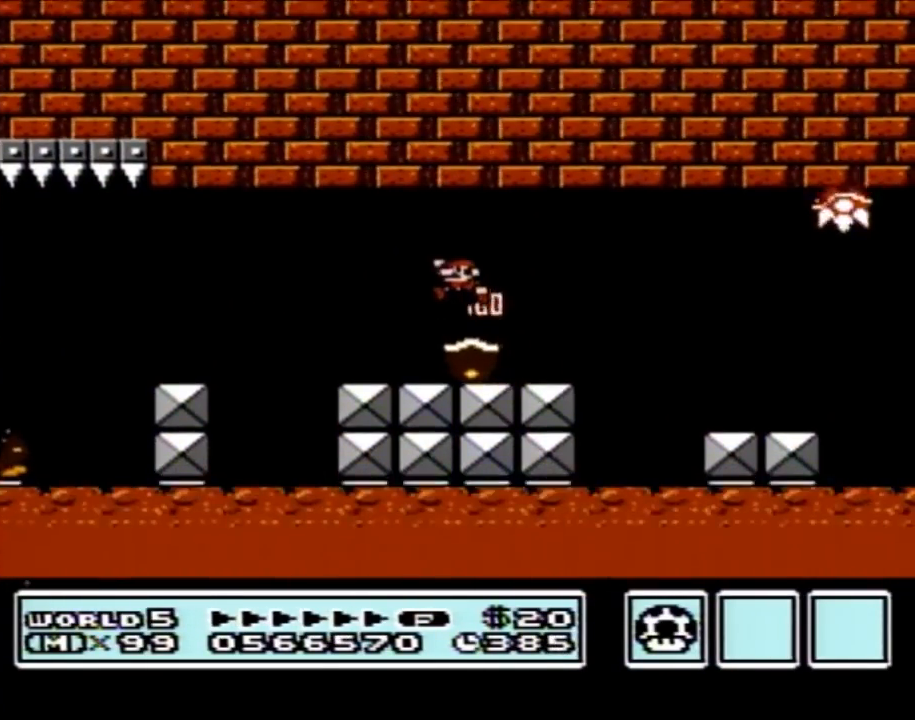
{"buttons": ["B", "DPAD_RIGHT"], "events": [[217, "DPAD_LEFT", "up"], [250, "DPAD_RIGHT", "down"]]}
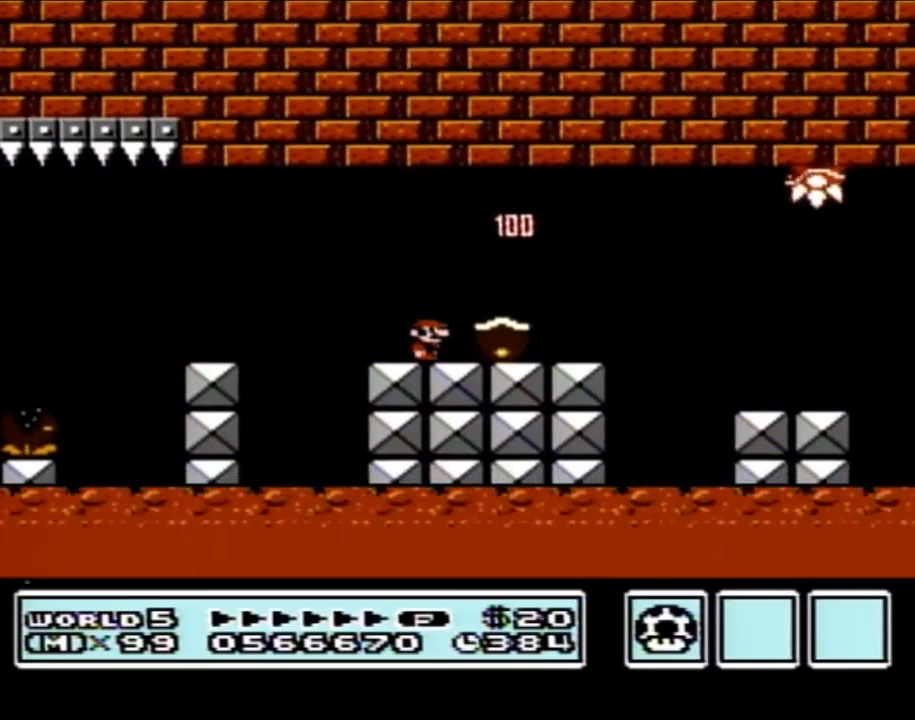
{"buttons": ["B", "DPAD_RIGHT"], "events": [[333, "A", "down"], [400, "A", "up"]]}
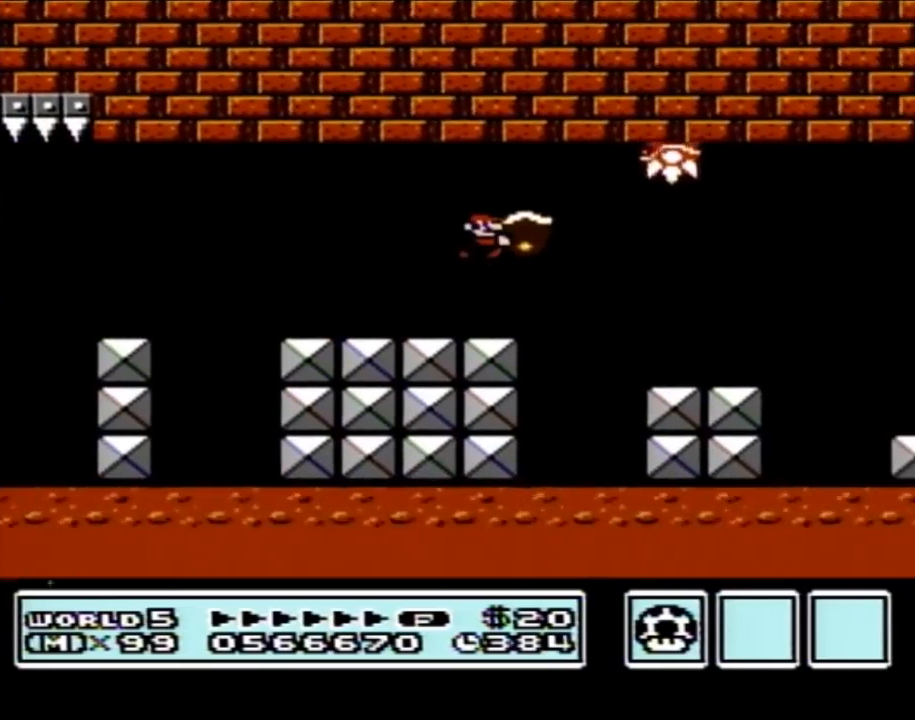
{"buttons": ["B", "DPAD_RIGHT"], "events": [[400, "A", "down"], [467, "A", "up"]]}
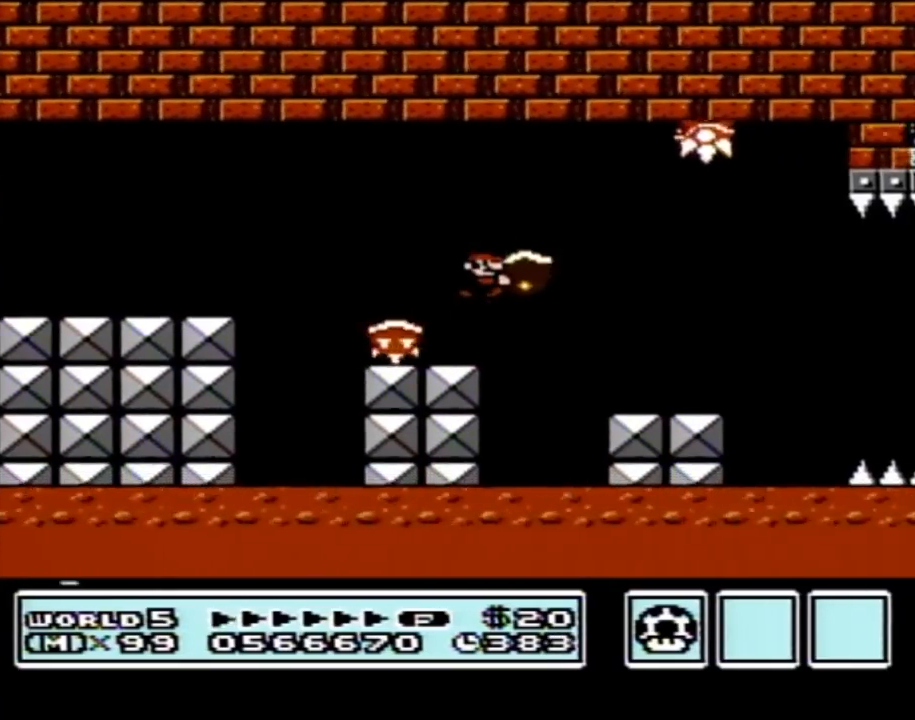
{"buttons": ["A", "B", "DPAD_RIGHT"], "events": [[433, "B", "up"], [500, "A", "down"], [500, "B", "down"]]}
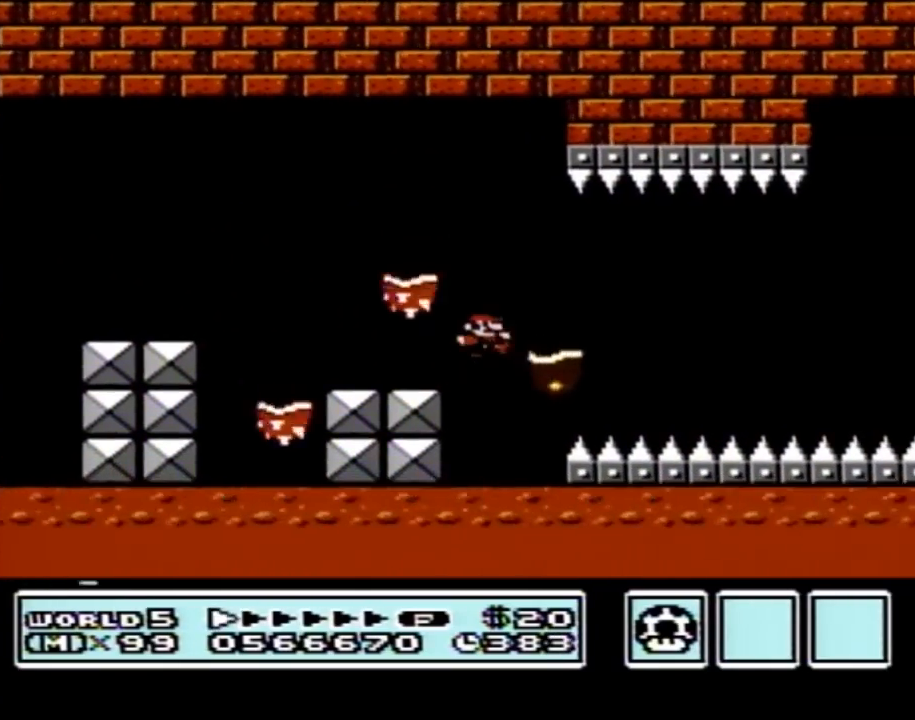
{"buttons": ["A", "B", "DPAD_LEFT"], "events": [[150, "A", "up"], [467, "DPAD_RIGHT", "up"], [500, "A", "down"], [500, "DPAD_LEFT", "down"]]}
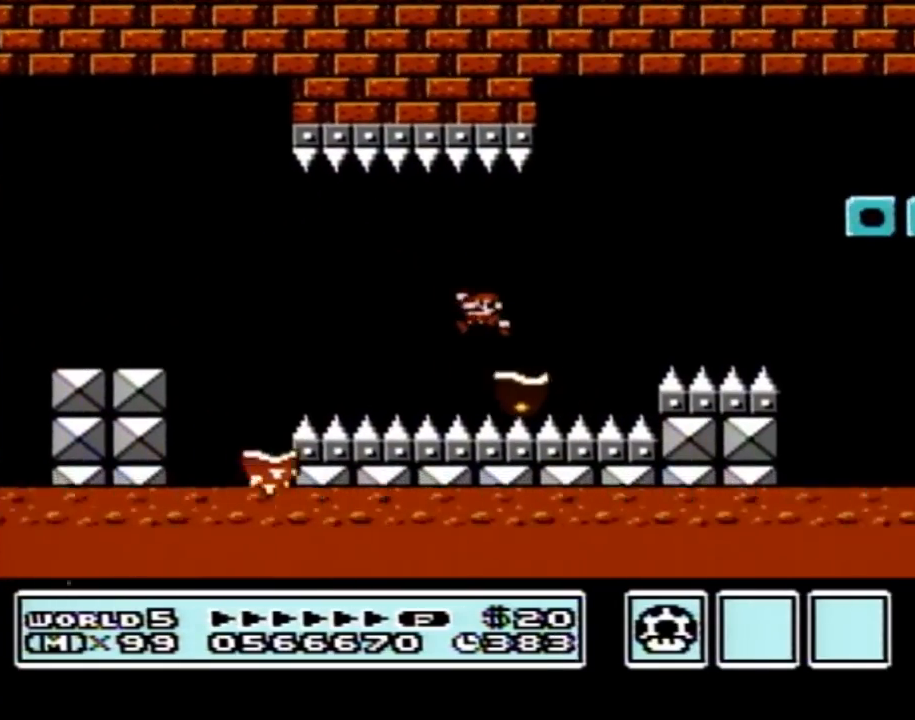
{"buttons": ["B", "DPAD_RIGHT"], "events": [[50, "DPAD_LEFT", "up"], [50, "DPAD_RIGHT", "down"], [433, "A", "up"]]}
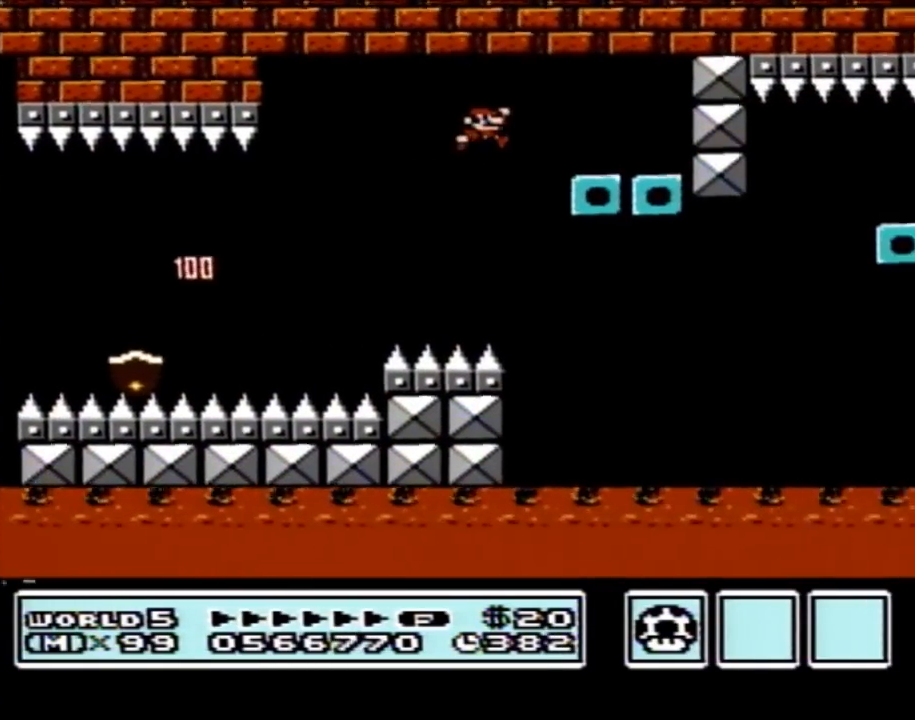
{"buttons": ["B", "DPAD_RIGHT"], "events": [[33, "DPAD_RIGHT", "up"], [50, "DPAD_LEFT", "down"], [433, "DPAD_LEFT", "up"], [483, "DPAD_RIGHT", "down"]]}
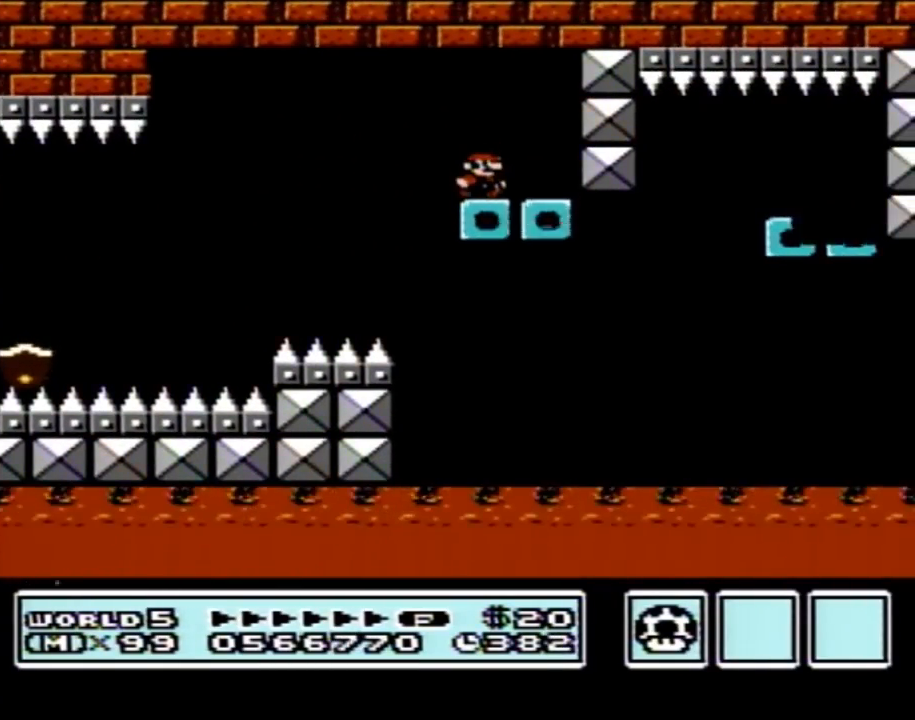
{"buttons": ["A", "B", "DPAD_RIGHT"], "events": [[500, "A", "down"]]}
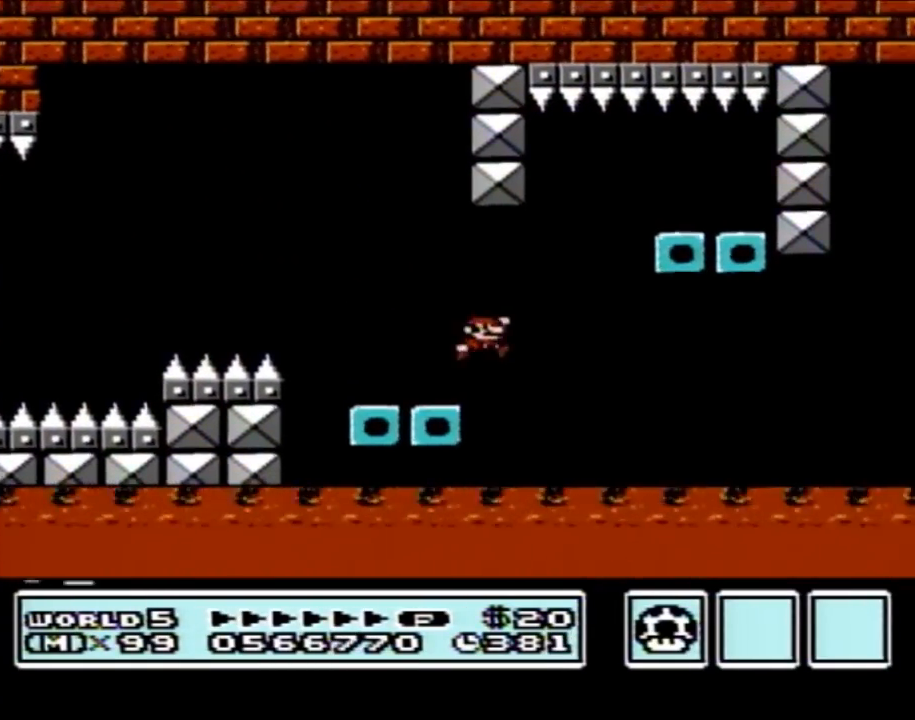
{"buttons": ["B", "DPAD_LEFT"], "events": [[217, "A", "up"], [217, "DPAD_RIGHT", "up"], [283, "DPAD_LEFT", "down"]]}
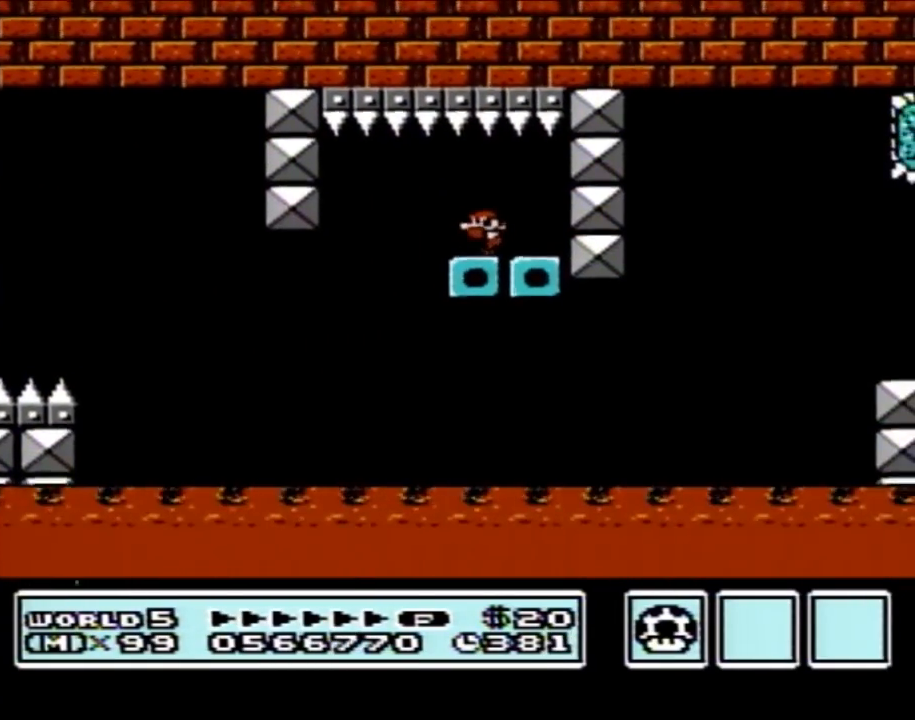
{"buttons": ["B", "DPAD_RIGHT"], "events": [[183, "DPAD_LEFT", "up"], [250, "DPAD_RIGHT", "down"]]}
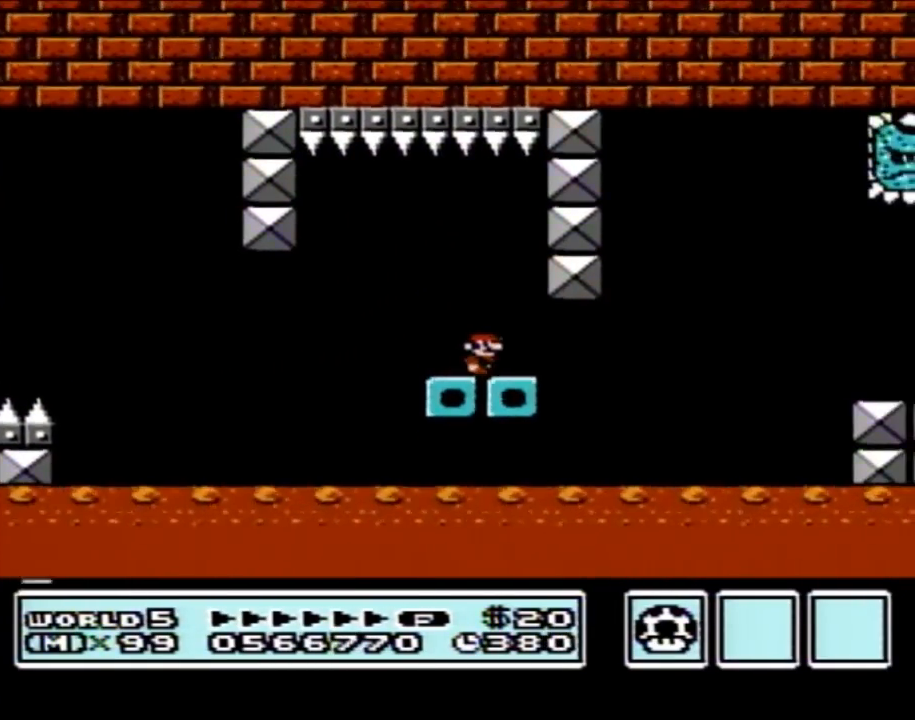
{"buttons": ["B", "DPAD_RIGHT"], "events": [[250, "A", "down"], [500, "A", "up"]]}
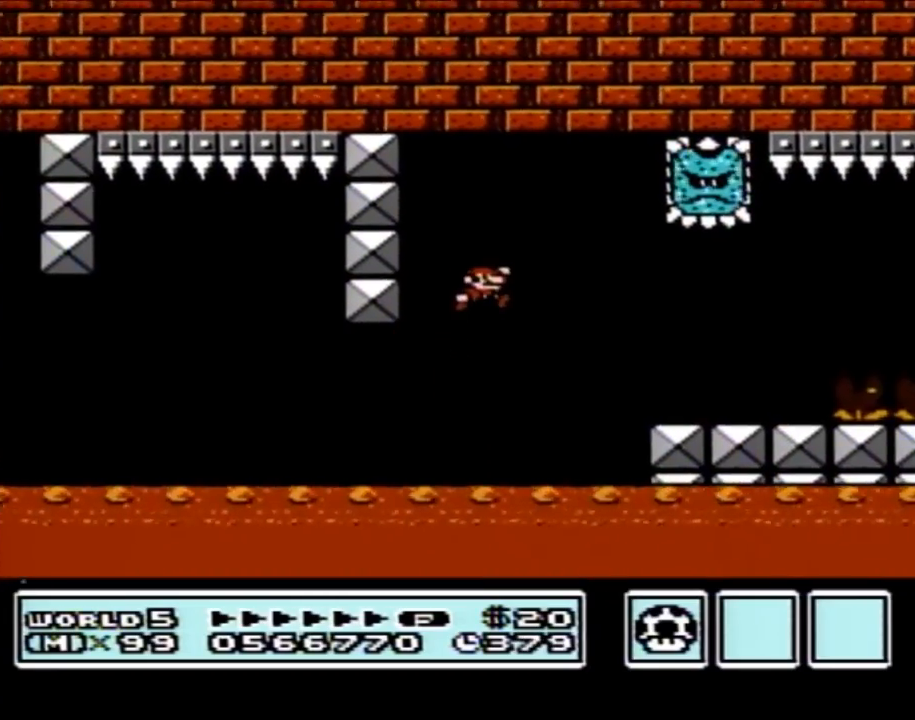
{"buttons": ["B", "DPAD_RIGHT"], "events": []}
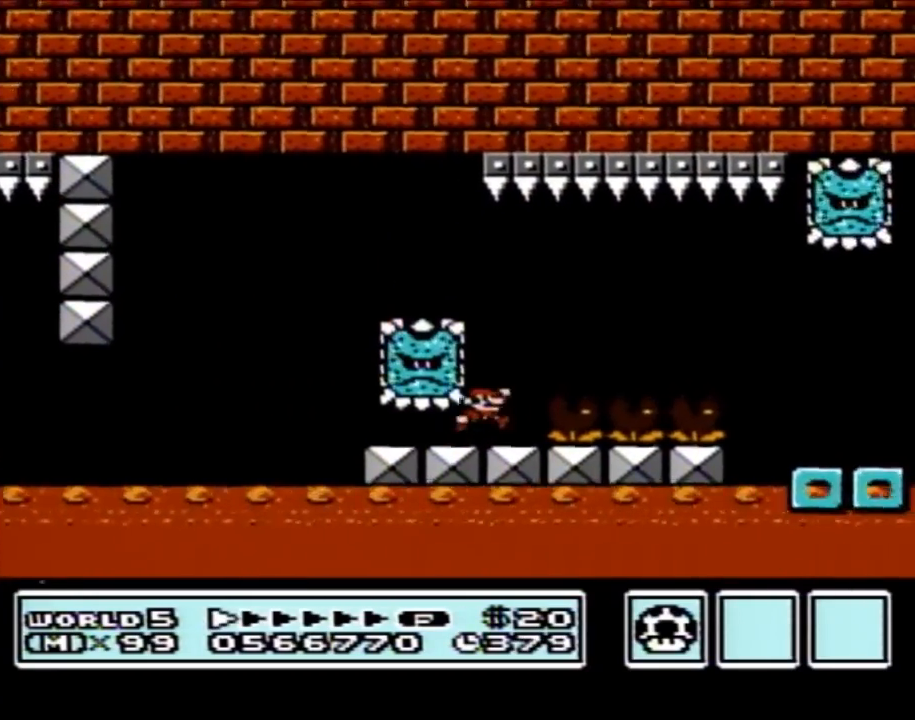
{"buttons": ["B", "DPAD_RIGHT"], "events": [[33, "A", "down"], [150, "A", "up"]]}
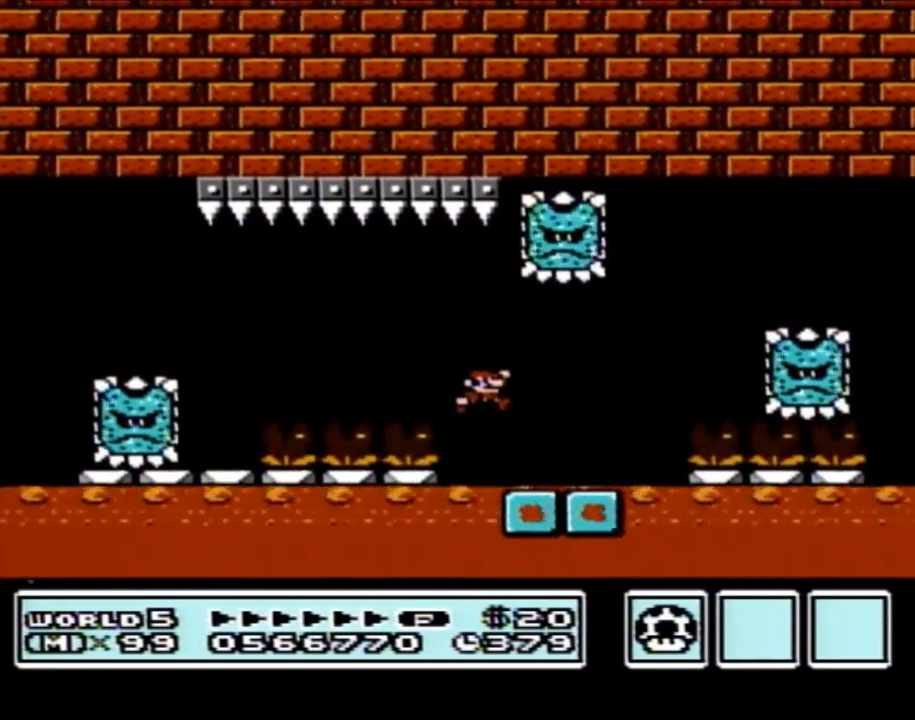
{"buttons": ["A", "B", "DPAD_RIGHT"], "events": [[217, "A", "down"]]}
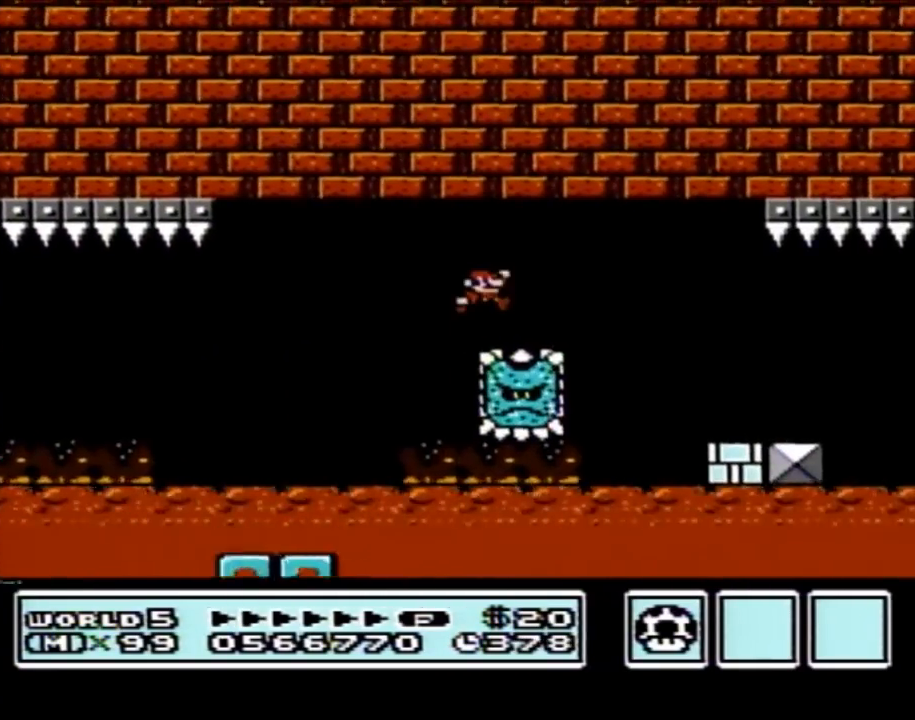
{"buttons": ["DPAD_LEFT"], "events": [[67, "A", "up"], [400, "B", "up"], [433, "DPAD_LEFT", "down"], [433, "DPAD_RIGHT", "up"]]}
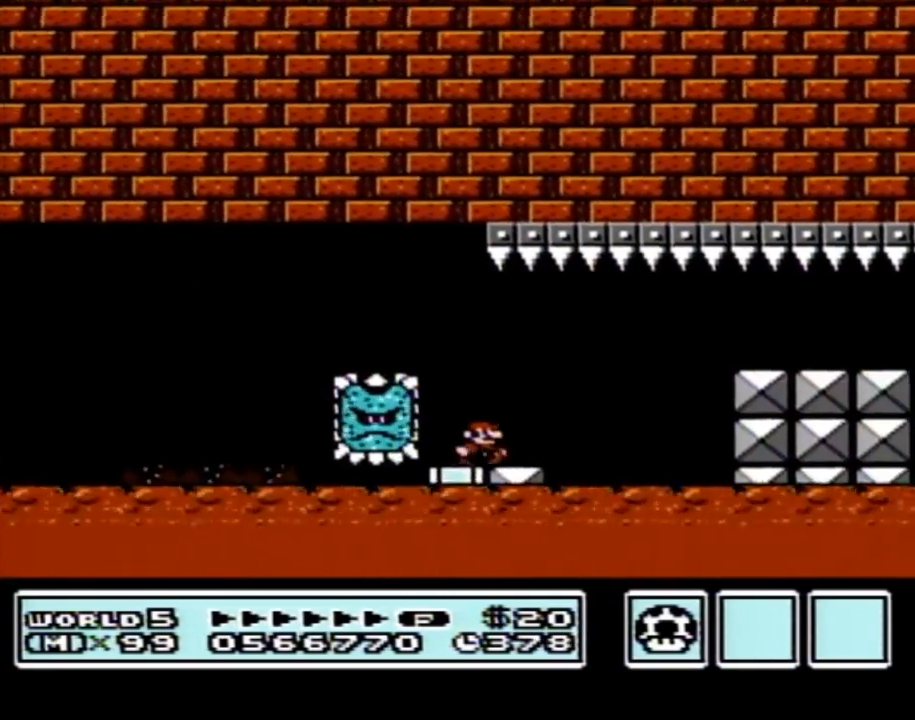
{"buttons": ["B", "DPAD_RIGHT"], "events": [[17, "DPAD_LEFT", "up"], [17, "DPAD_RIGHT", "down"], [83, "B", "down"], [217, "A", "down"], [333, "A", "up"]]}